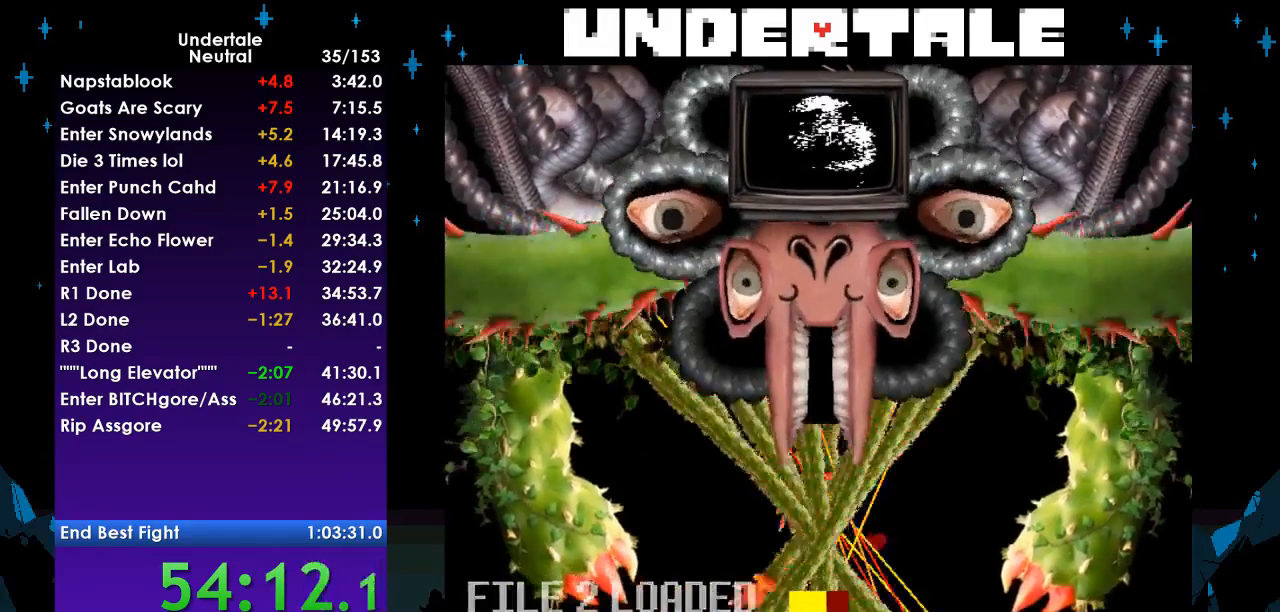
Gameplay with keyboard; each line is a JSON object with the keys held at the frame after it. "events" lists presses ("down") and releases ("up") of "c", "ctrl", "down", "left", "return", "right", "shift", "up", "x" and "z" between this image and that frame as [ms after this image, input, new state], when the widget could be followed in between. No other keys are recorded. Mouse input is not recorded.
{"keys": [], "events": [[333, "right", "up"]]}
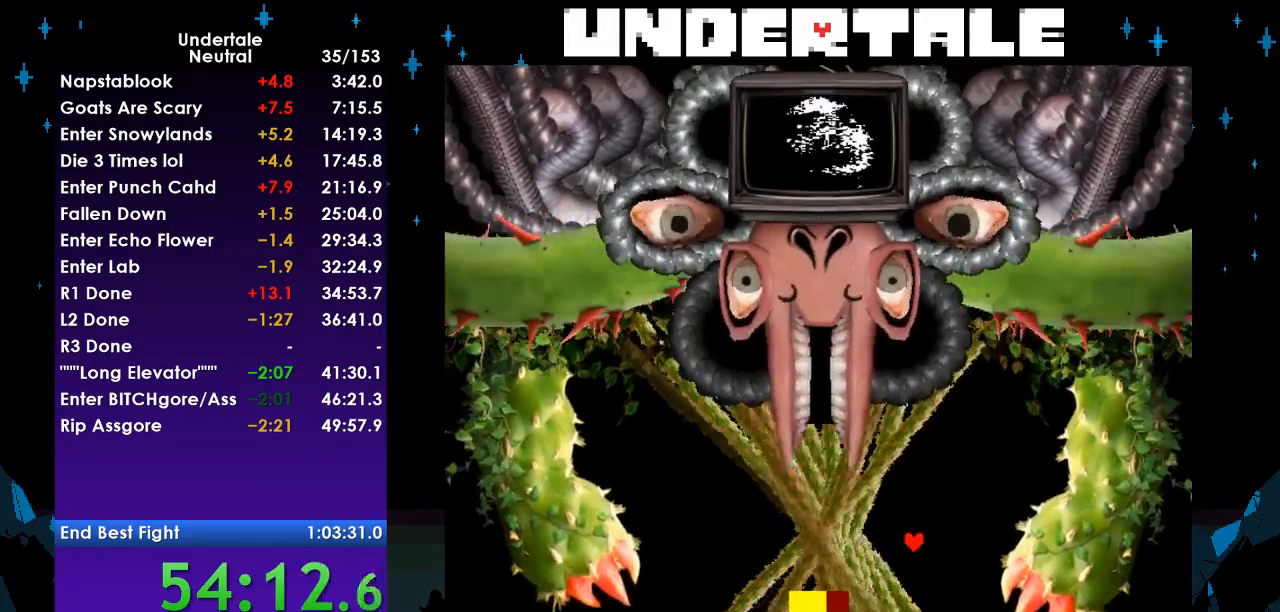
{"keys": [], "events": []}
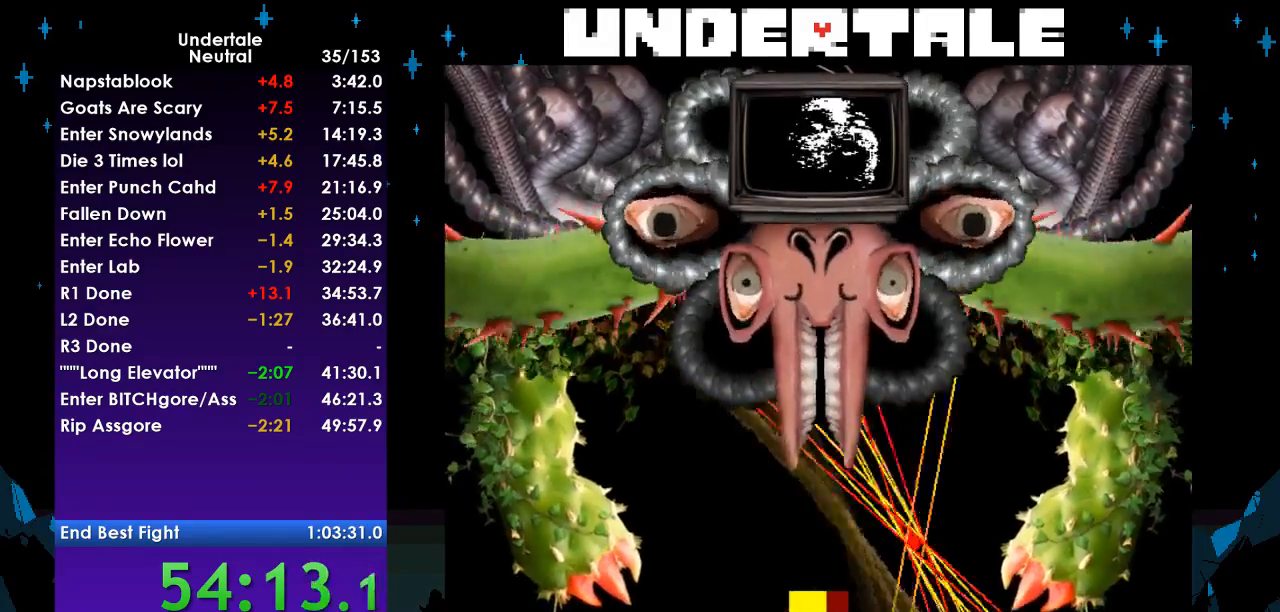
{"keys": ["left"], "events": [[33, "left", "down"]]}
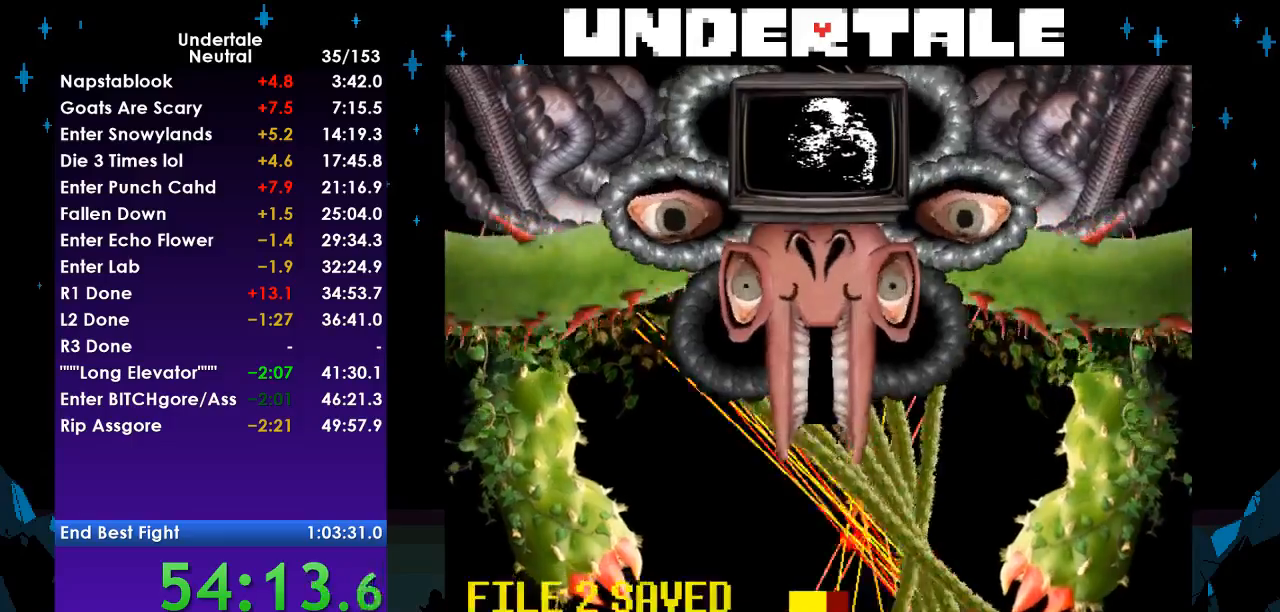
{"keys": ["left"], "events": []}
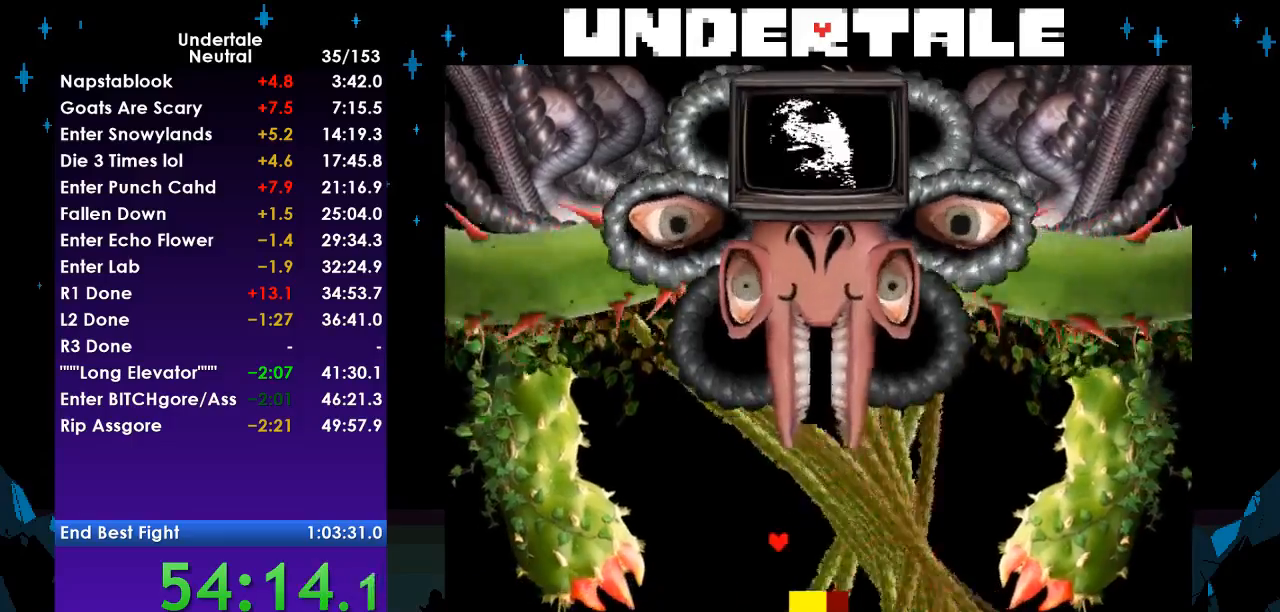
{"keys": ["left"], "events": []}
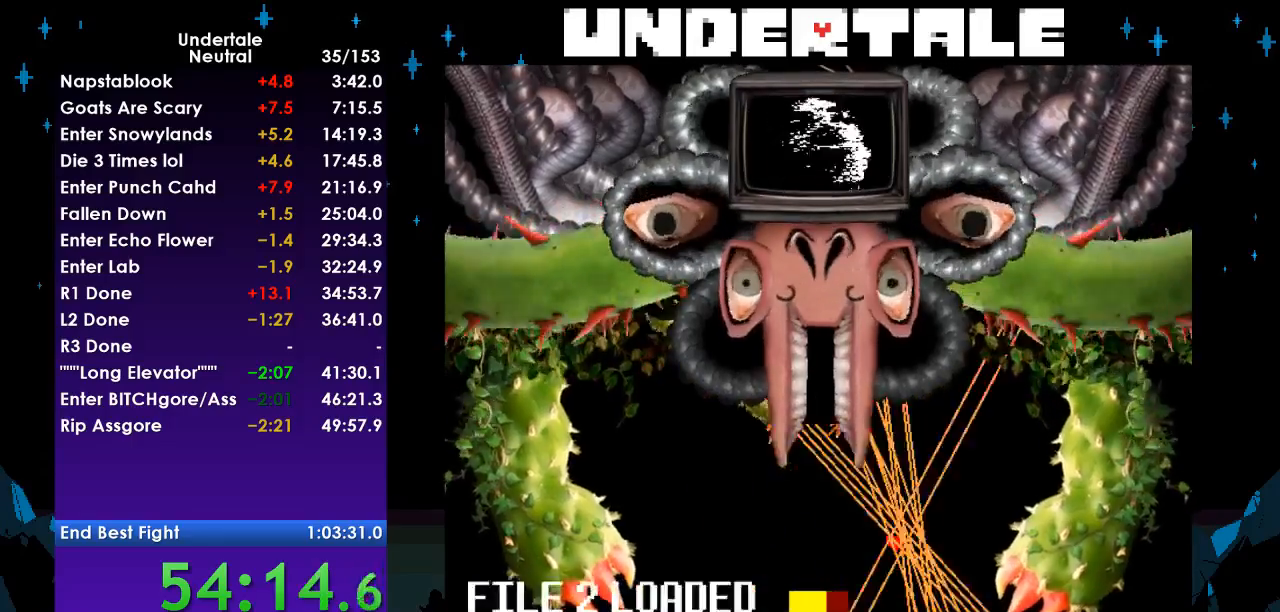
{"keys": ["left"], "events": []}
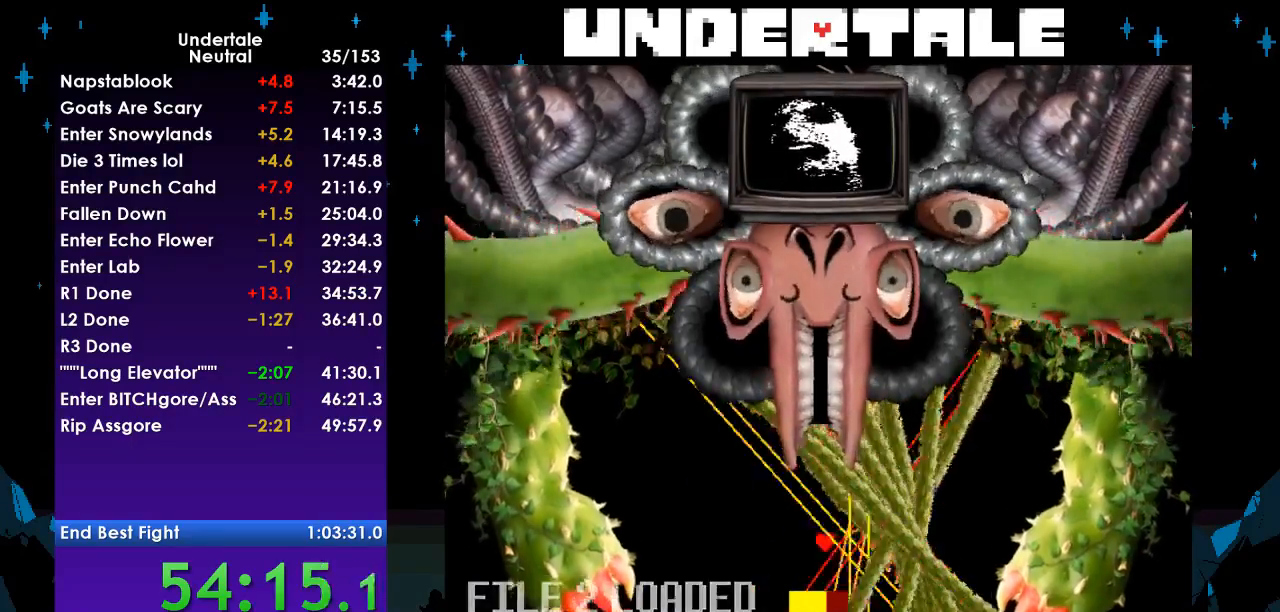
{"keys": ["left"], "events": []}
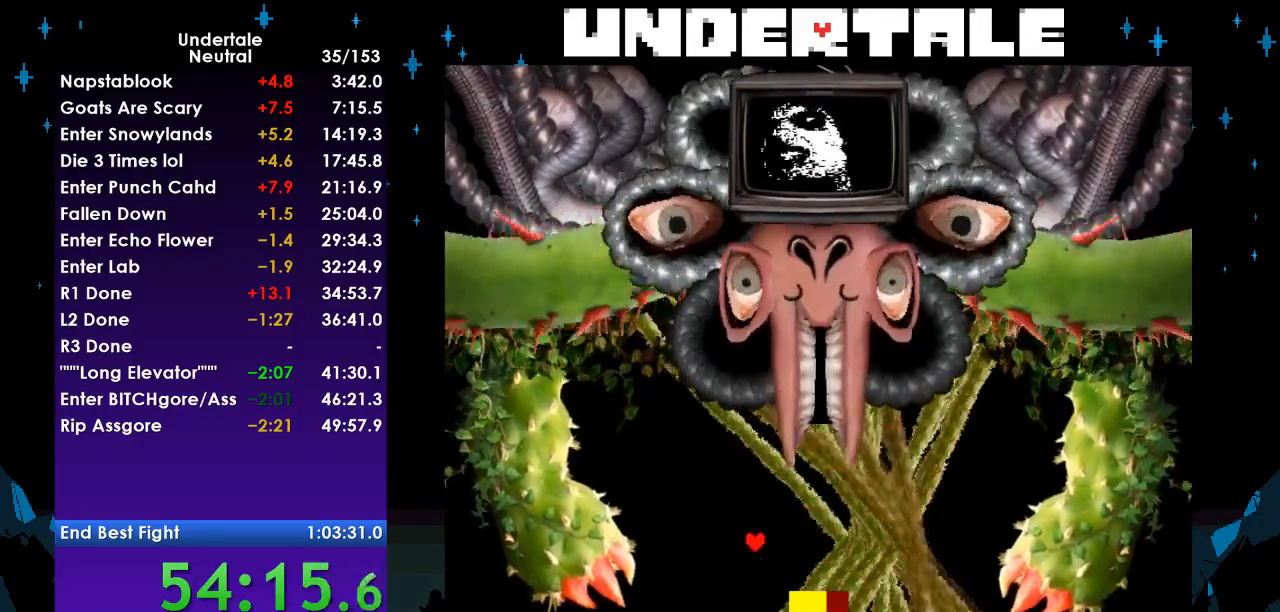
{"keys": ["left", "right"], "events": [[500, "right", "down"]]}
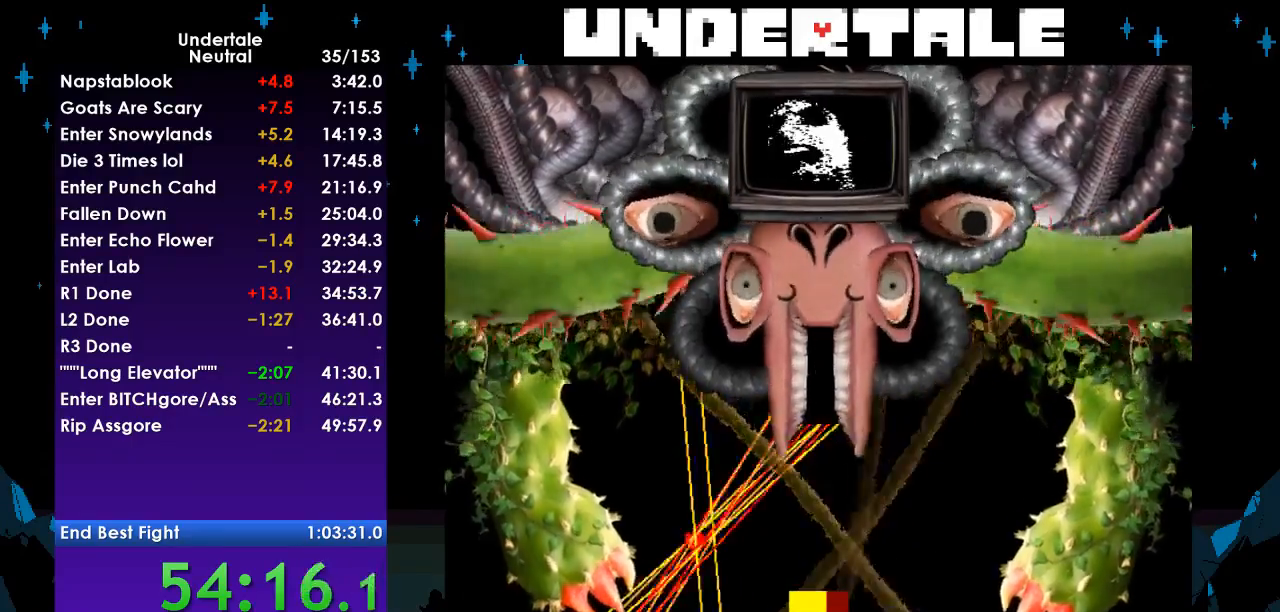
{"keys": ["right"], "events": [[33, "left", "up"]]}
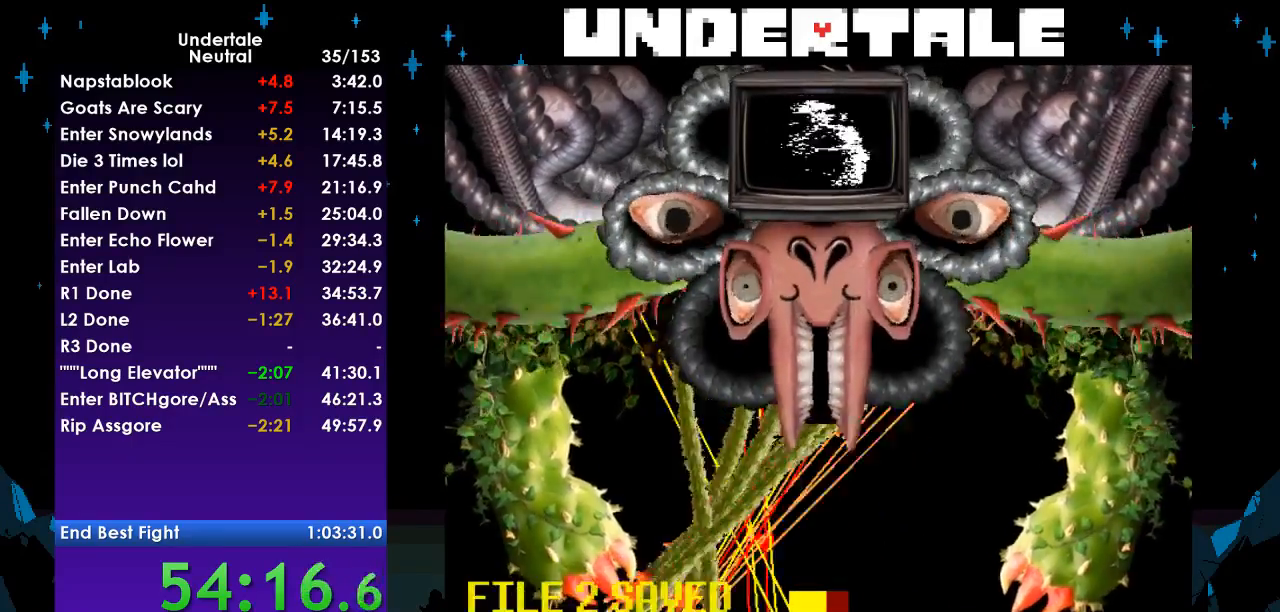
{"keys": ["right"], "events": []}
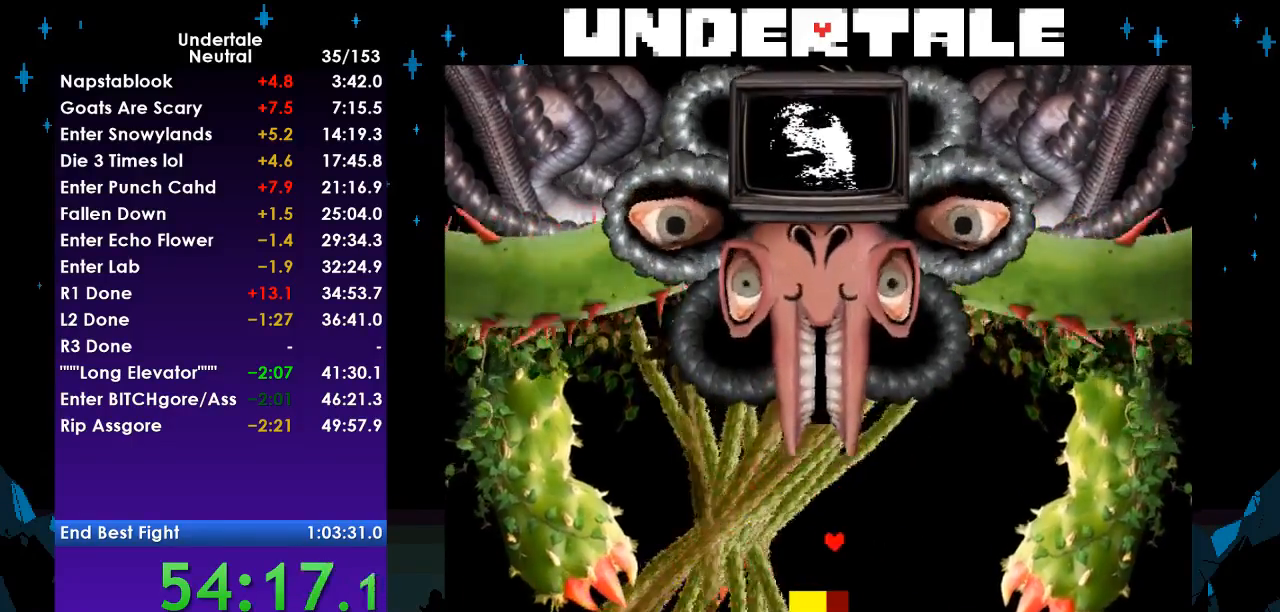
{"keys": ["right"], "events": []}
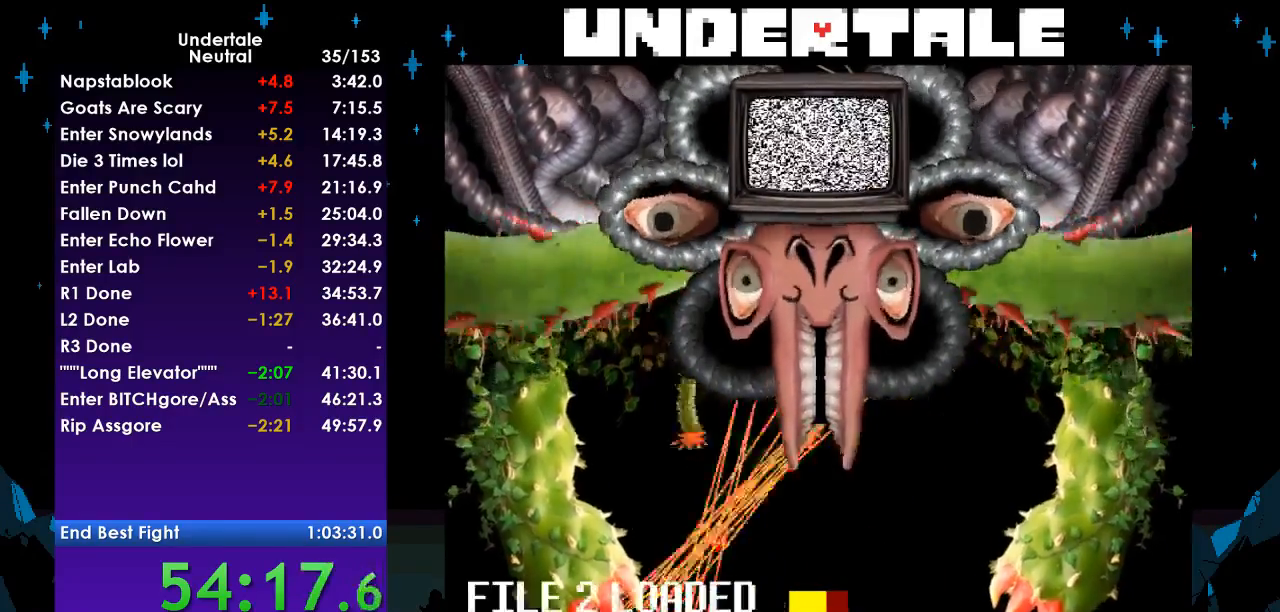
{"keys": ["right"], "events": []}
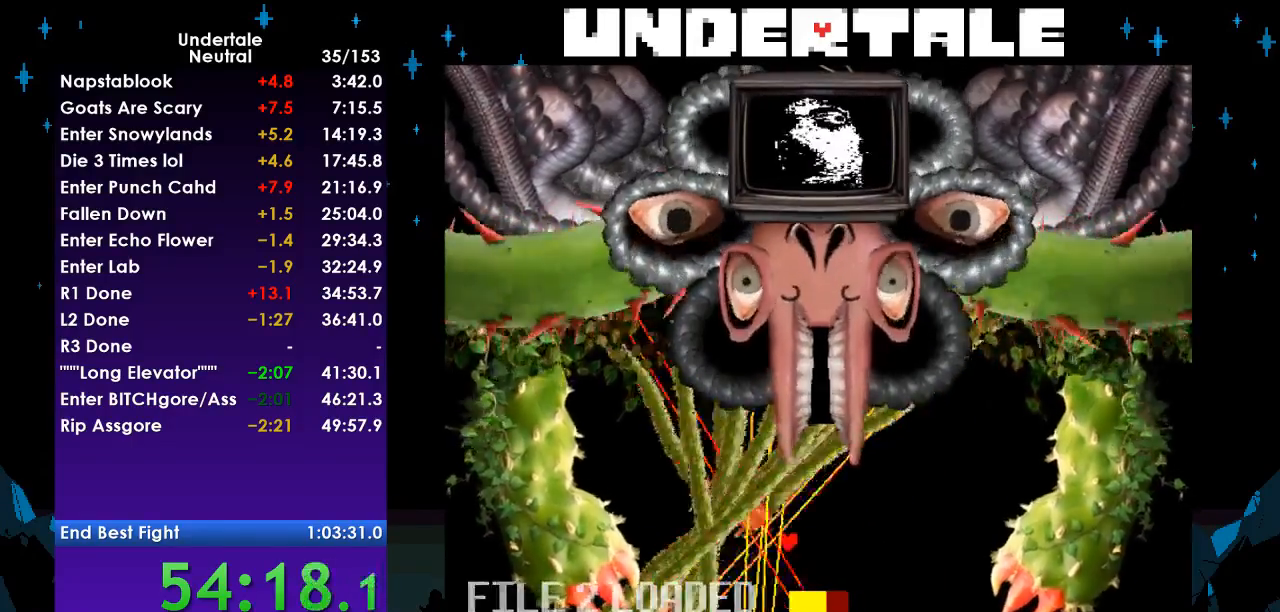
{"keys": ["right"], "events": []}
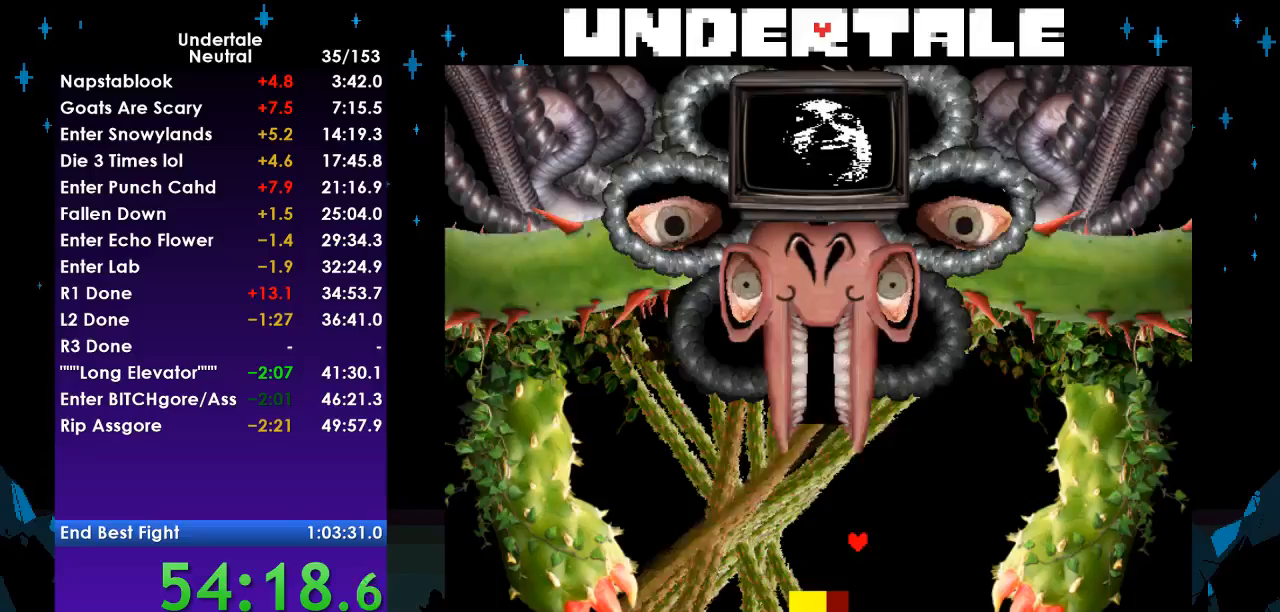
{"keys": [], "events": [[400, "left", "down"], [400, "right", "up"], [500, "left", "up"]]}
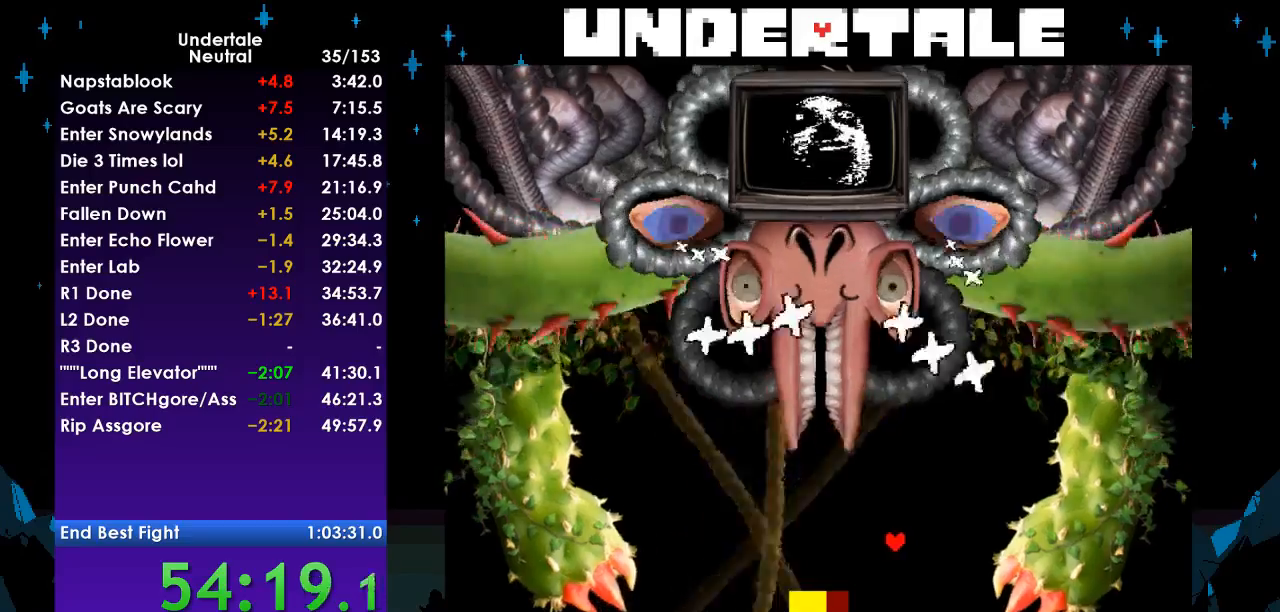
{"keys": [], "events": [[33, "left", "down"], [133, "left", "up"], [167, "left", "down"], [267, "left", "up"], [333, "left", "down"], [367, "left", "up"], [467, "left", "down"], [500, "left", "up"]]}
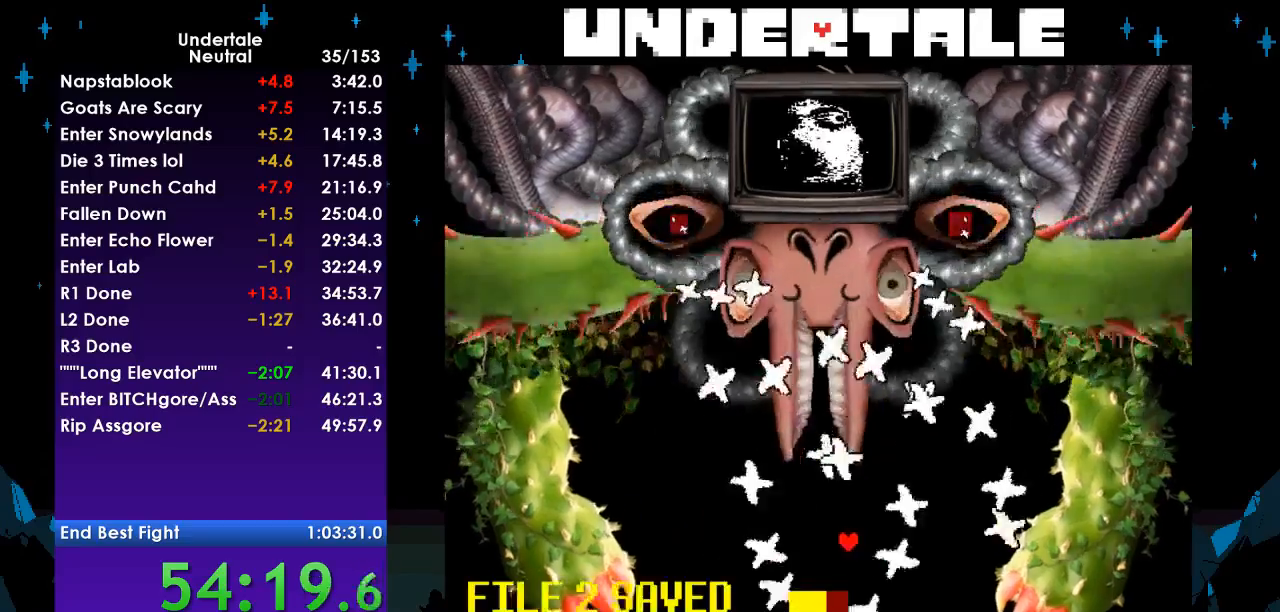
{"keys": ["left"], "events": [[67, "left", "down"], [133, "left", "up"], [200, "left", "down"], [300, "left", "up"], [333, "left", "down"], [367, "left", "up"], [467, "left", "down"]]}
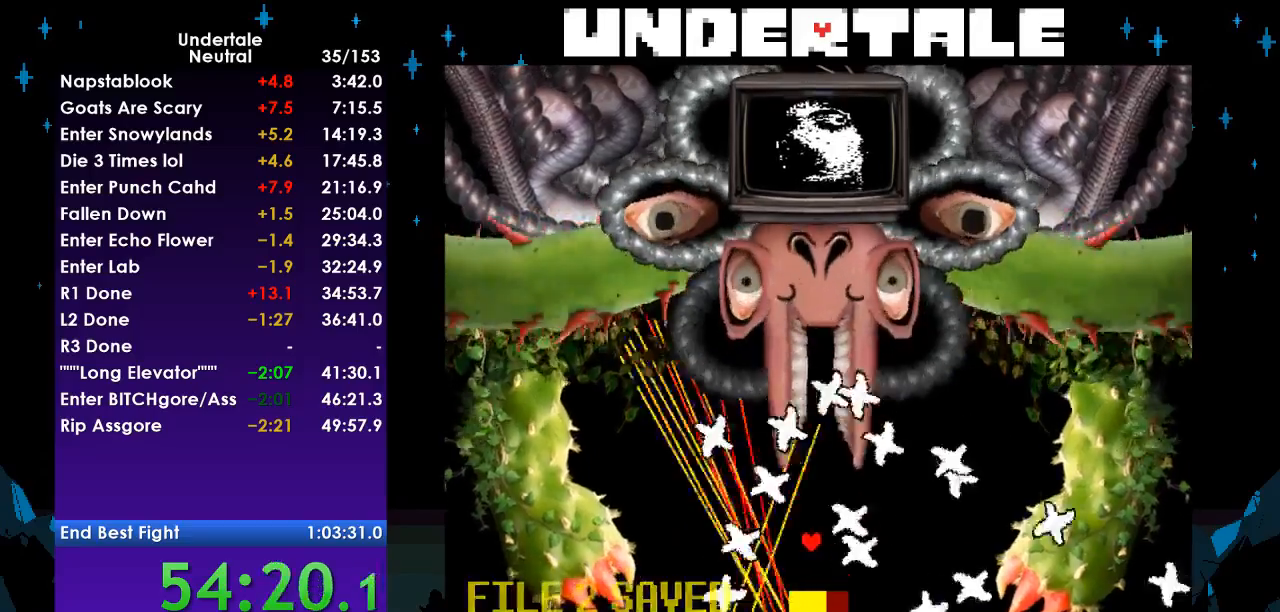
{"keys": ["left"], "events": [[33, "left", "up"], [100, "left", "down"], [167, "left", "up"], [200, "left", "down"], [267, "left", "up"], [333, "left", "down"], [400, "left", "up"], [500, "left", "down"]]}
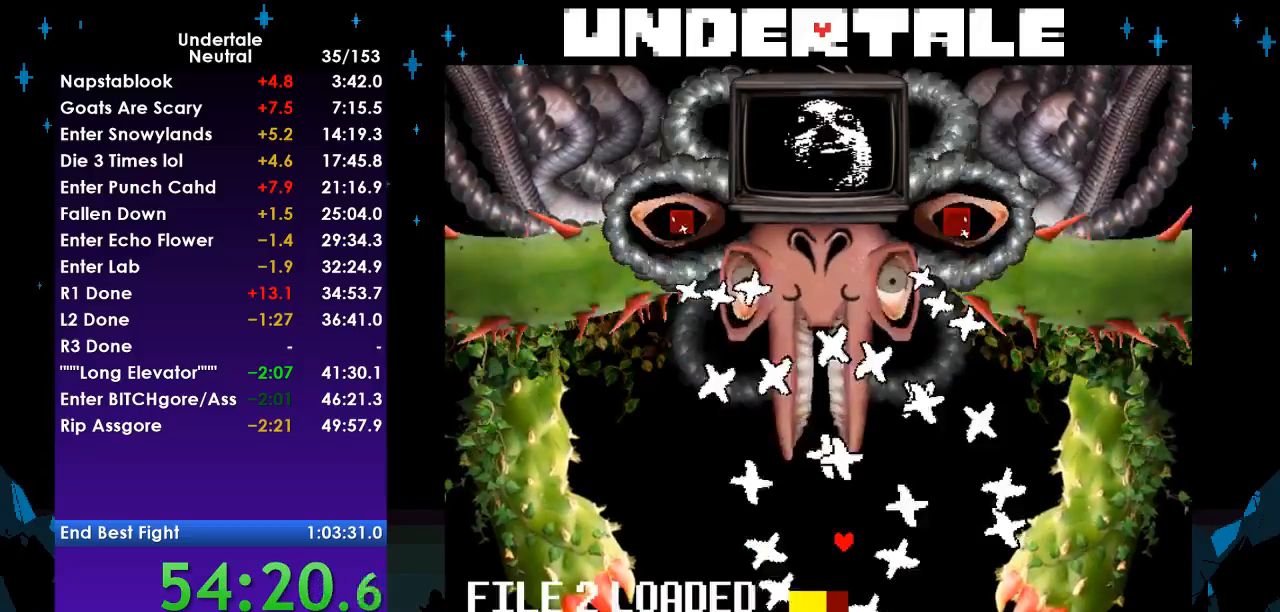
{"keys": ["right"], "events": [[33, "left", "up"], [133, "right", "down"], [333, "right", "up"], [367, "right", "down"], [467, "right", "up"], [500, "right", "down"]]}
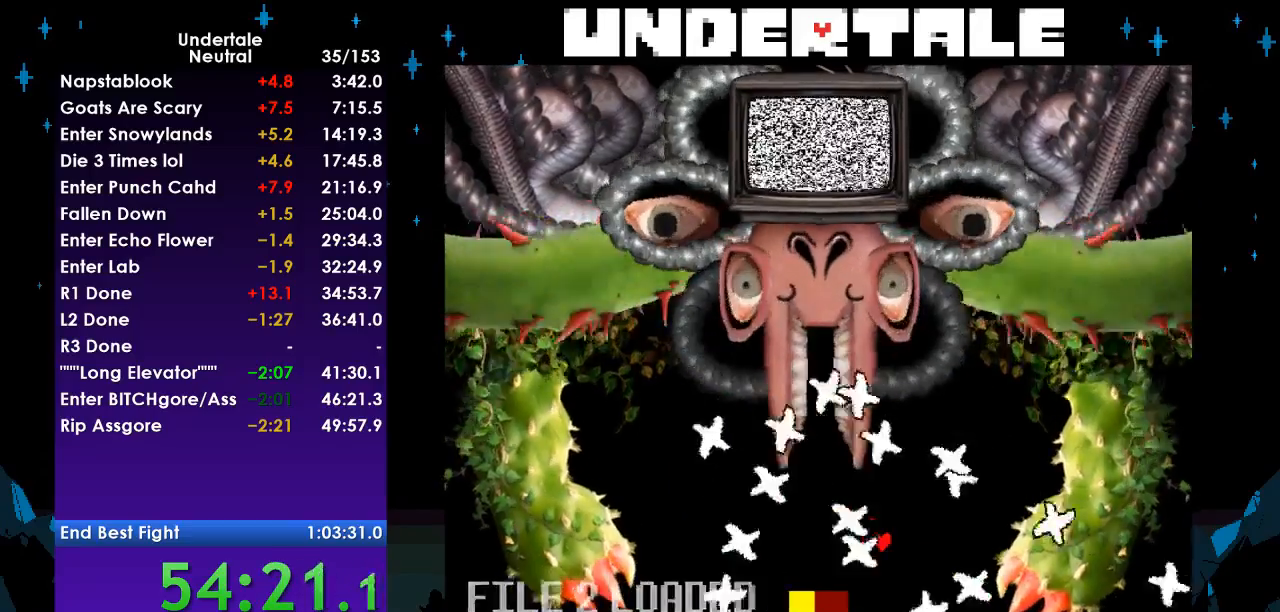
{"keys": ["left"], "events": [[100, "right", "up"], [133, "right", "down"], [233, "right", "up"], [300, "right", "down"], [367, "right", "up"], [433, "left", "down"]]}
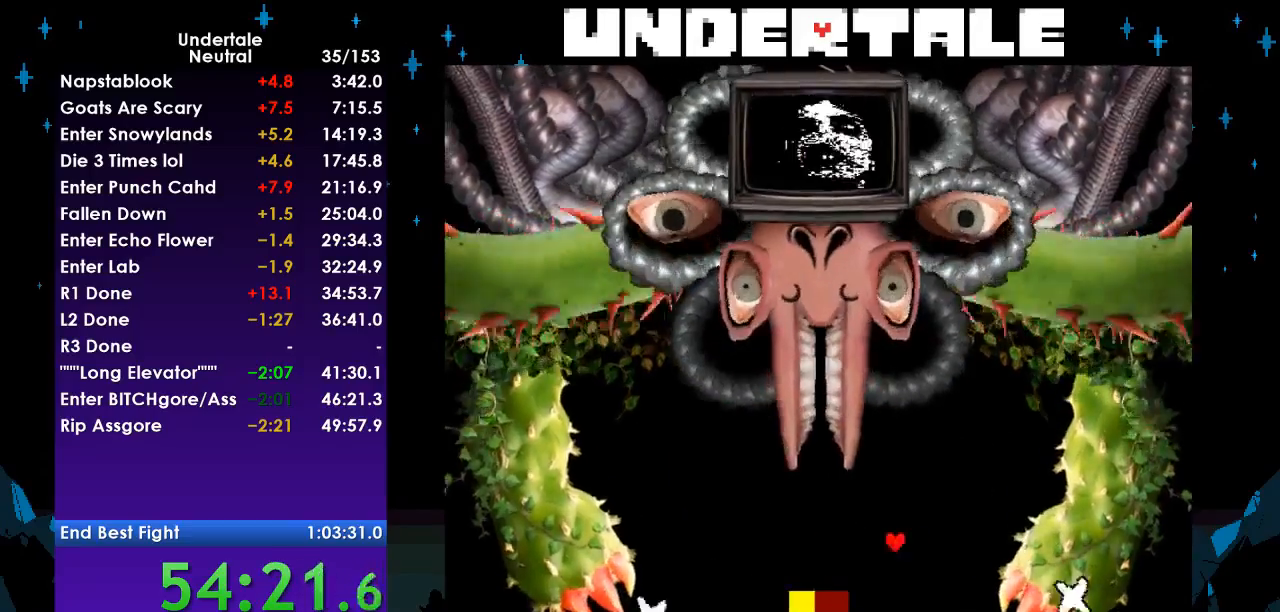
{"keys": ["left"], "events": []}
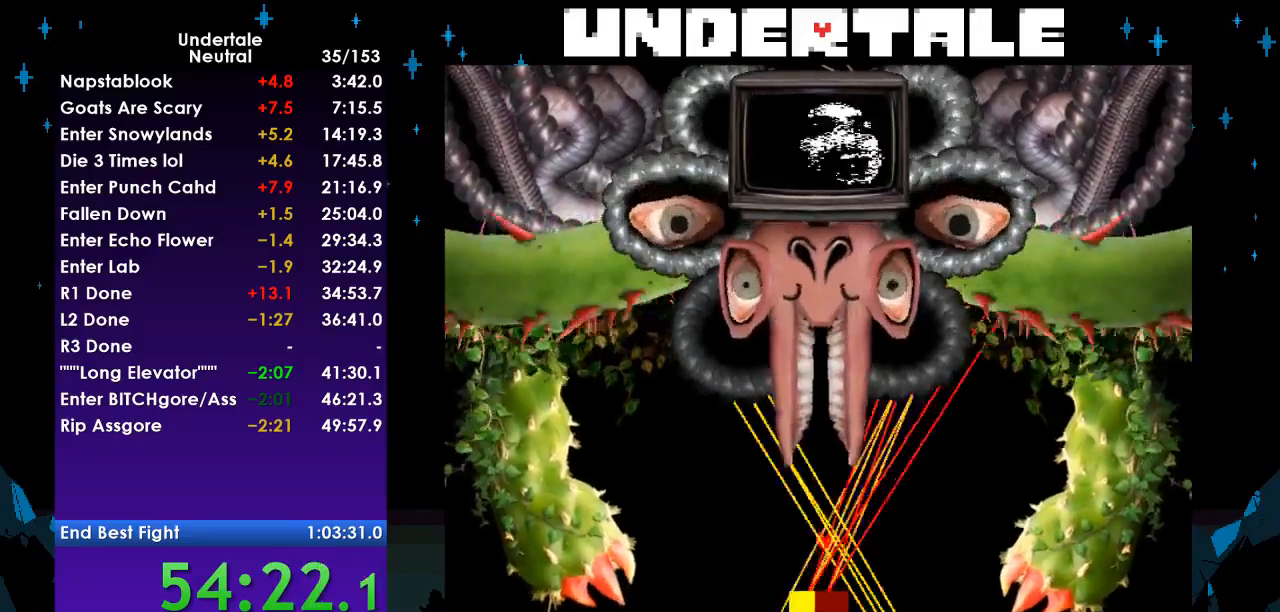
{"keys": ["left"], "events": []}
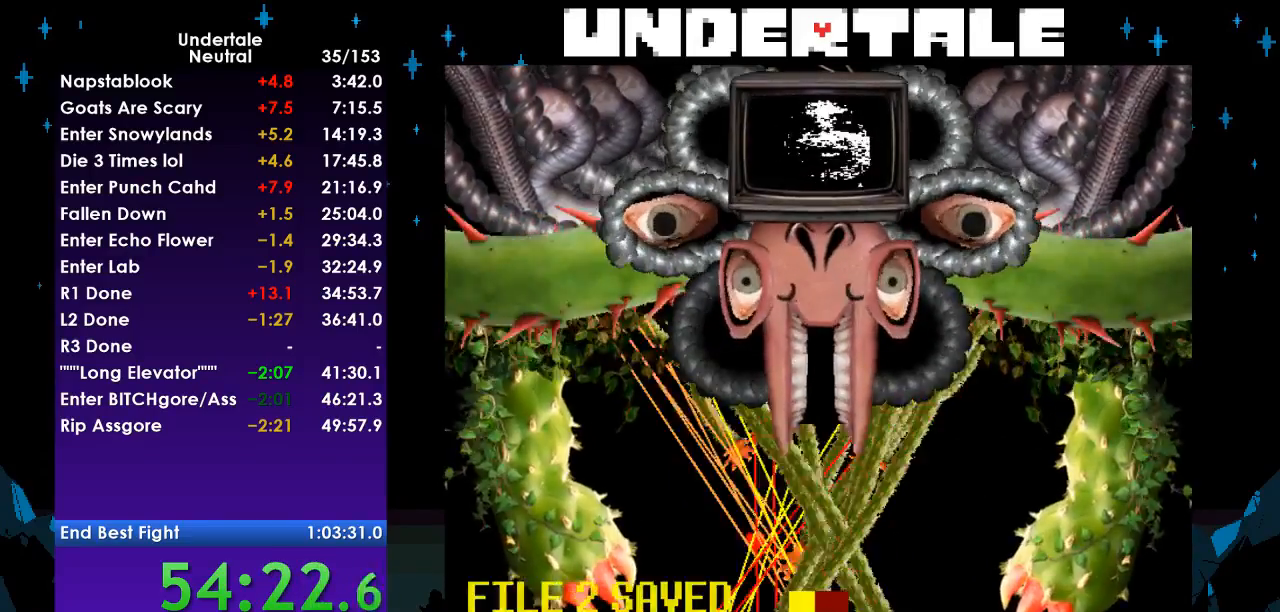
{"keys": ["left"], "events": []}
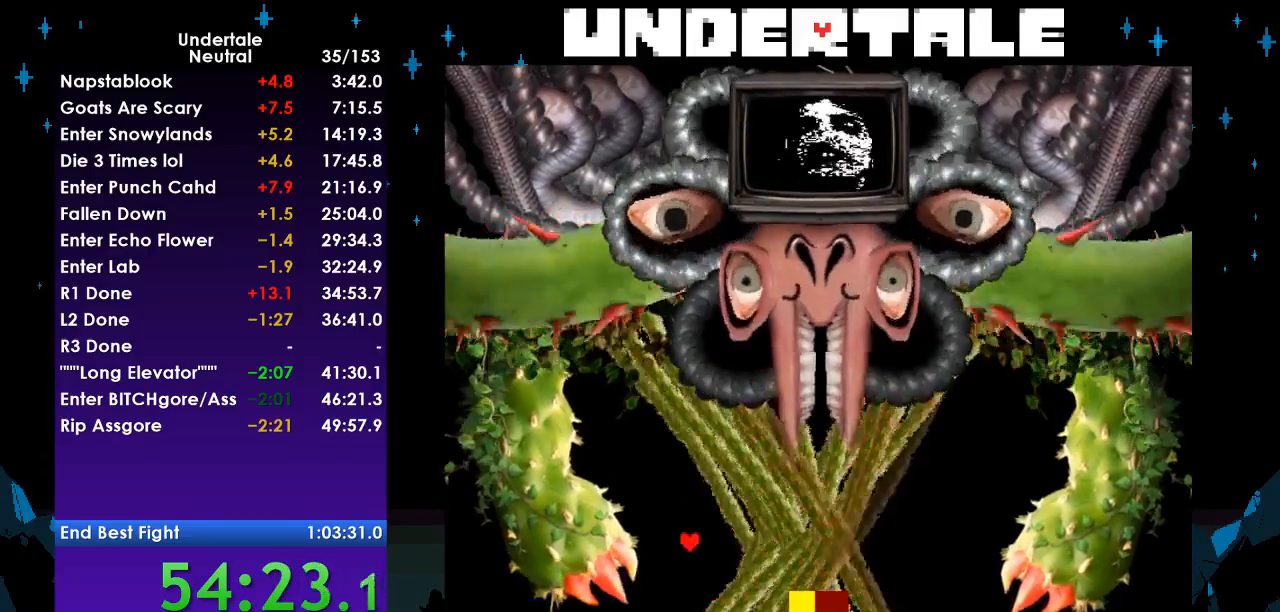
{"keys": [], "events": [[33, "left", "up"], [167, "right", "down"], [333, "right", "up"]]}
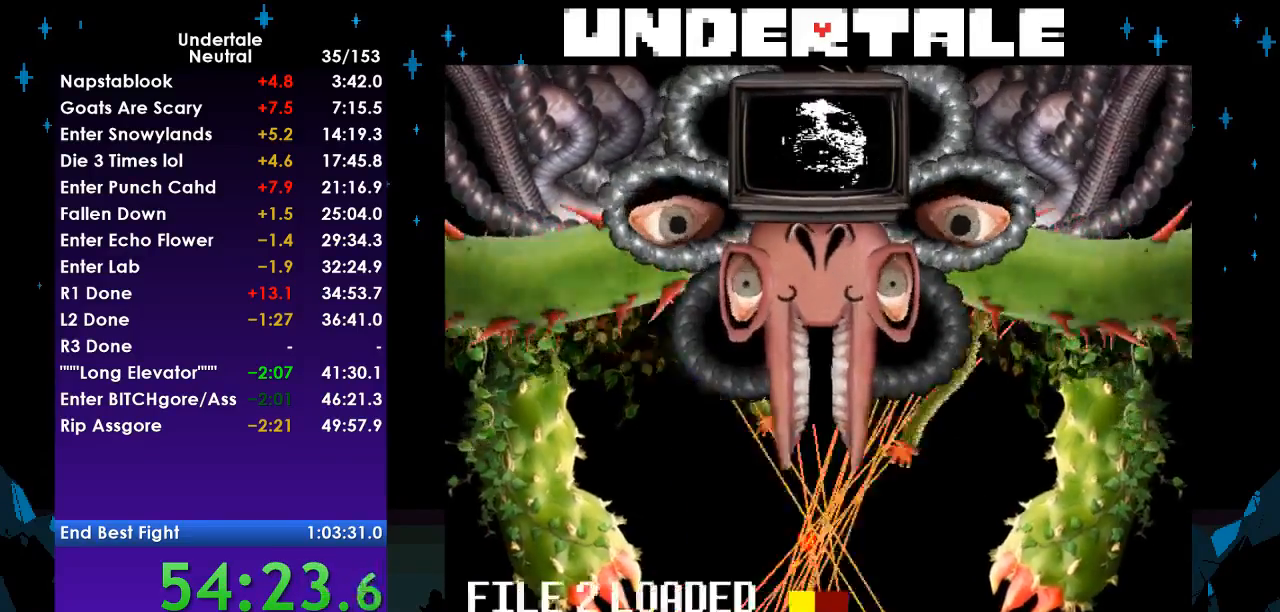
{"keys": ["right"], "events": [[33, "right", "down"]]}
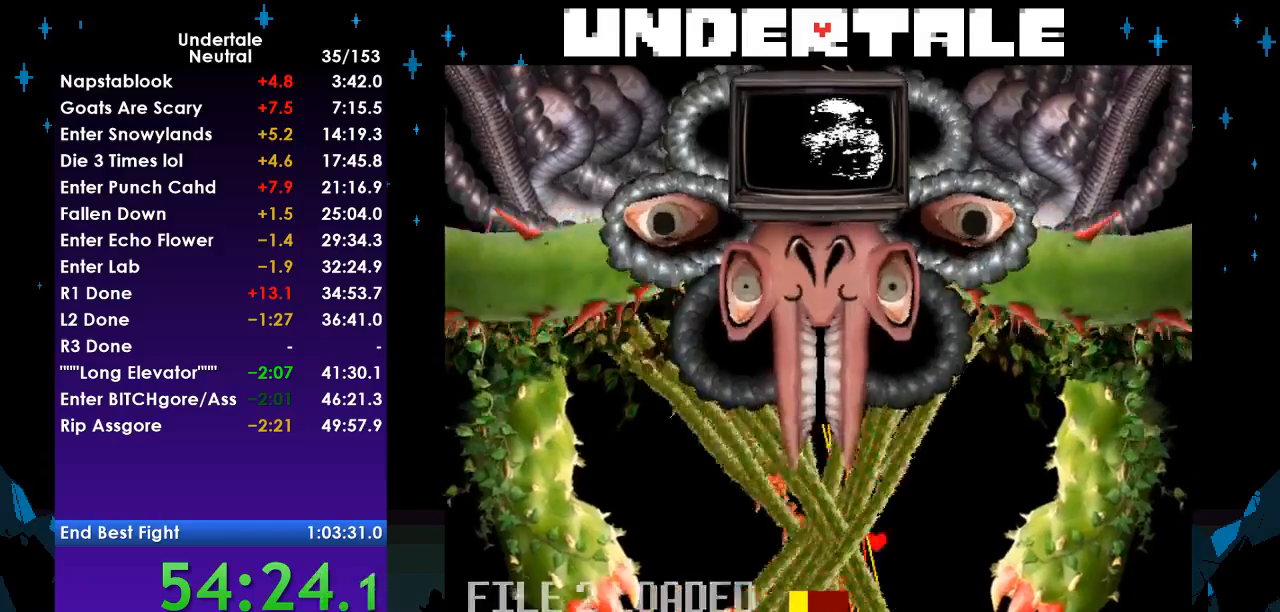
{"keys": [], "events": [[300, "right", "up"]]}
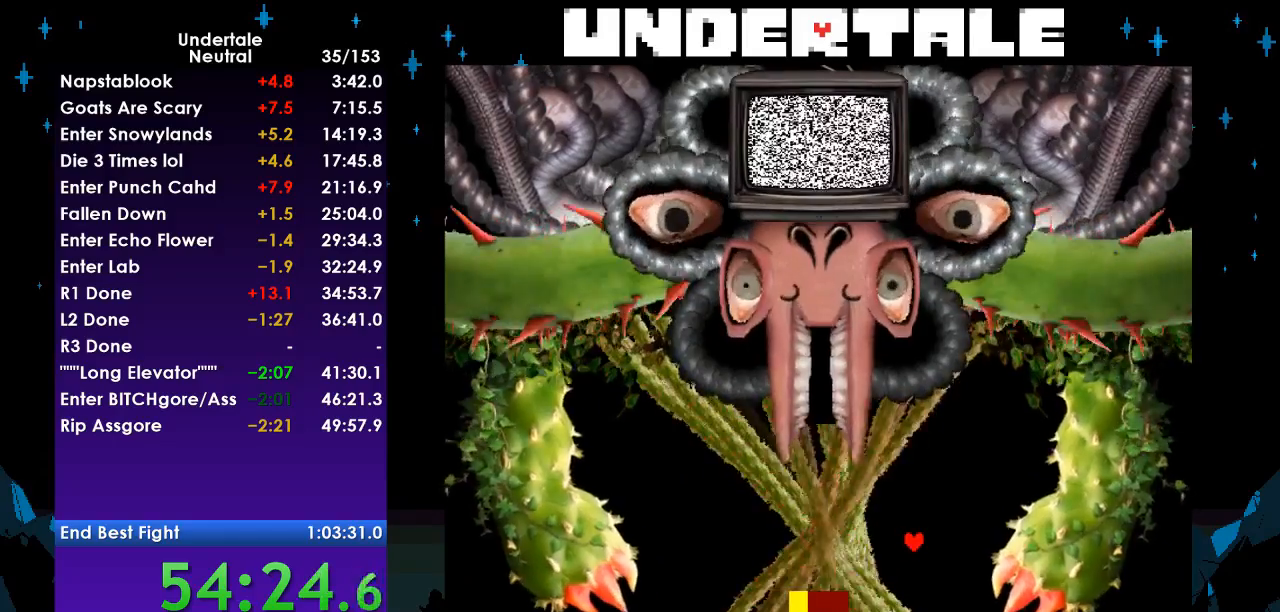
{"keys": [], "events": []}
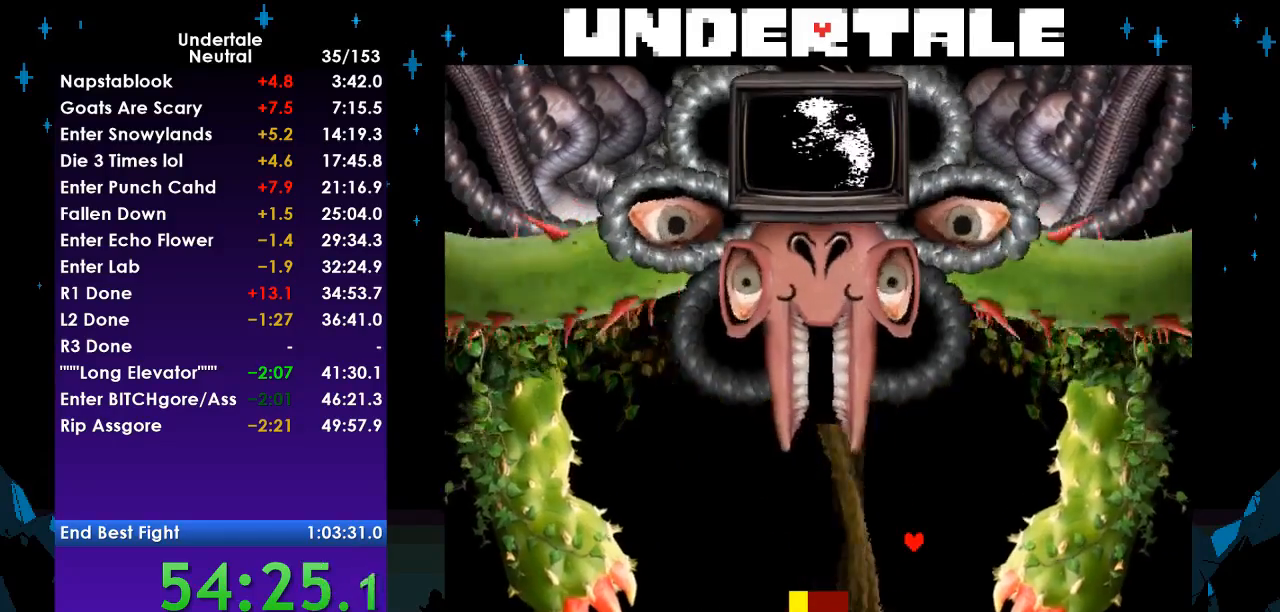
{"keys": ["left"], "events": [[167, "down", "down"], [167, "left", "down"], [500, "down", "up"]]}